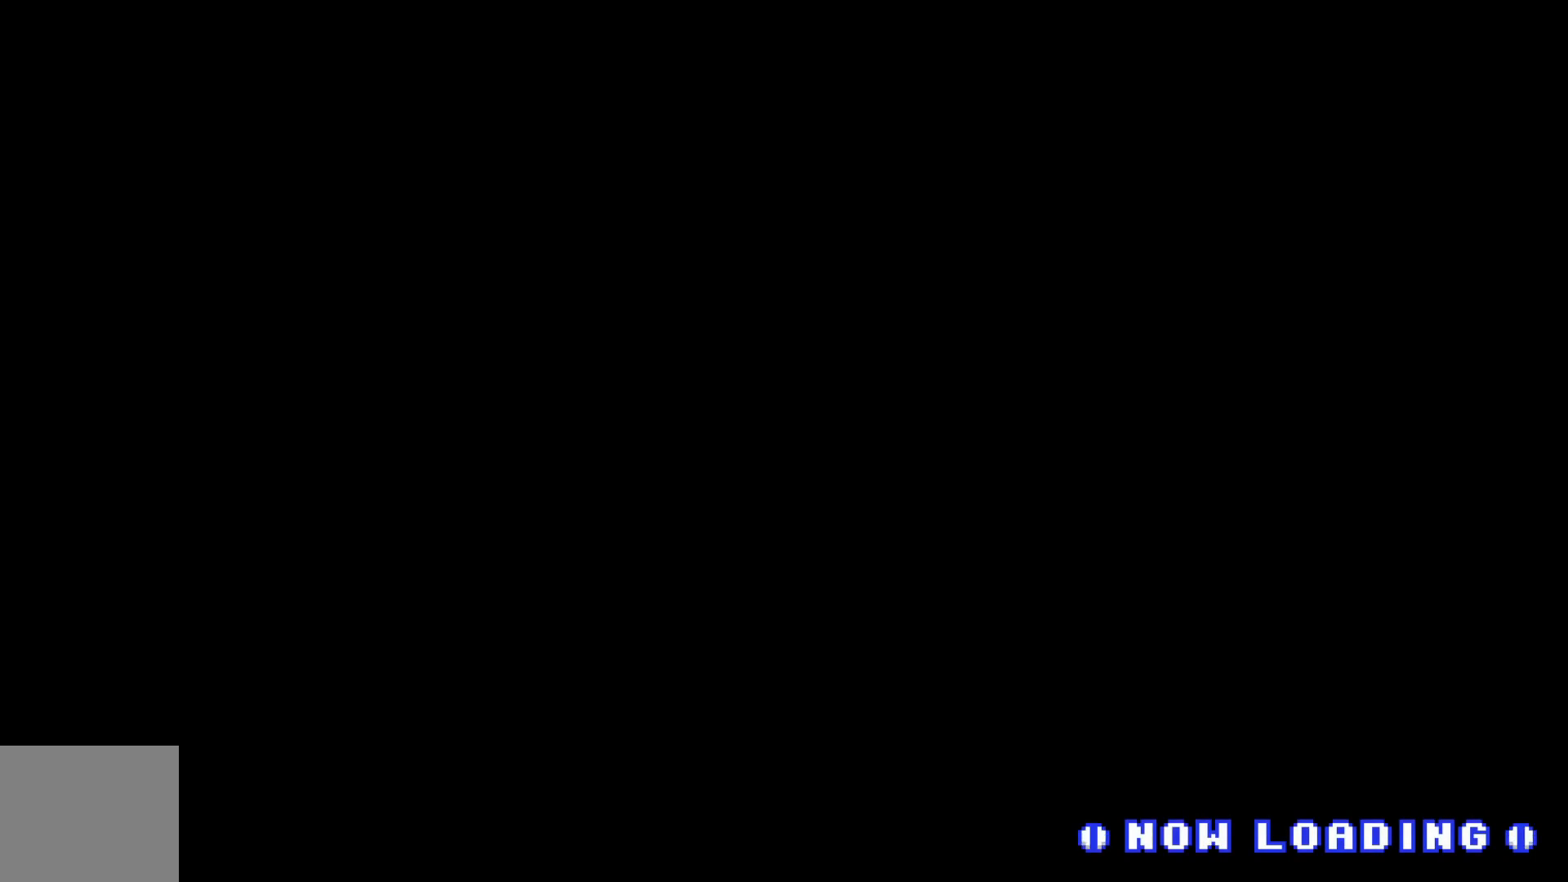
Gameplay with a controller (Xbox layout); each line is a JSON object with the inputs held at the frame after it. "events" lists button and stick changes between this image and that frame as [ms after this image, input, new state], when the widget could be followed in between. Not read: HOME L3 R1 R3 right_stick.
{"buttons": [], "left_stick": "center", "events": [[350, "A", "down"], [450, "A", "up"]]}
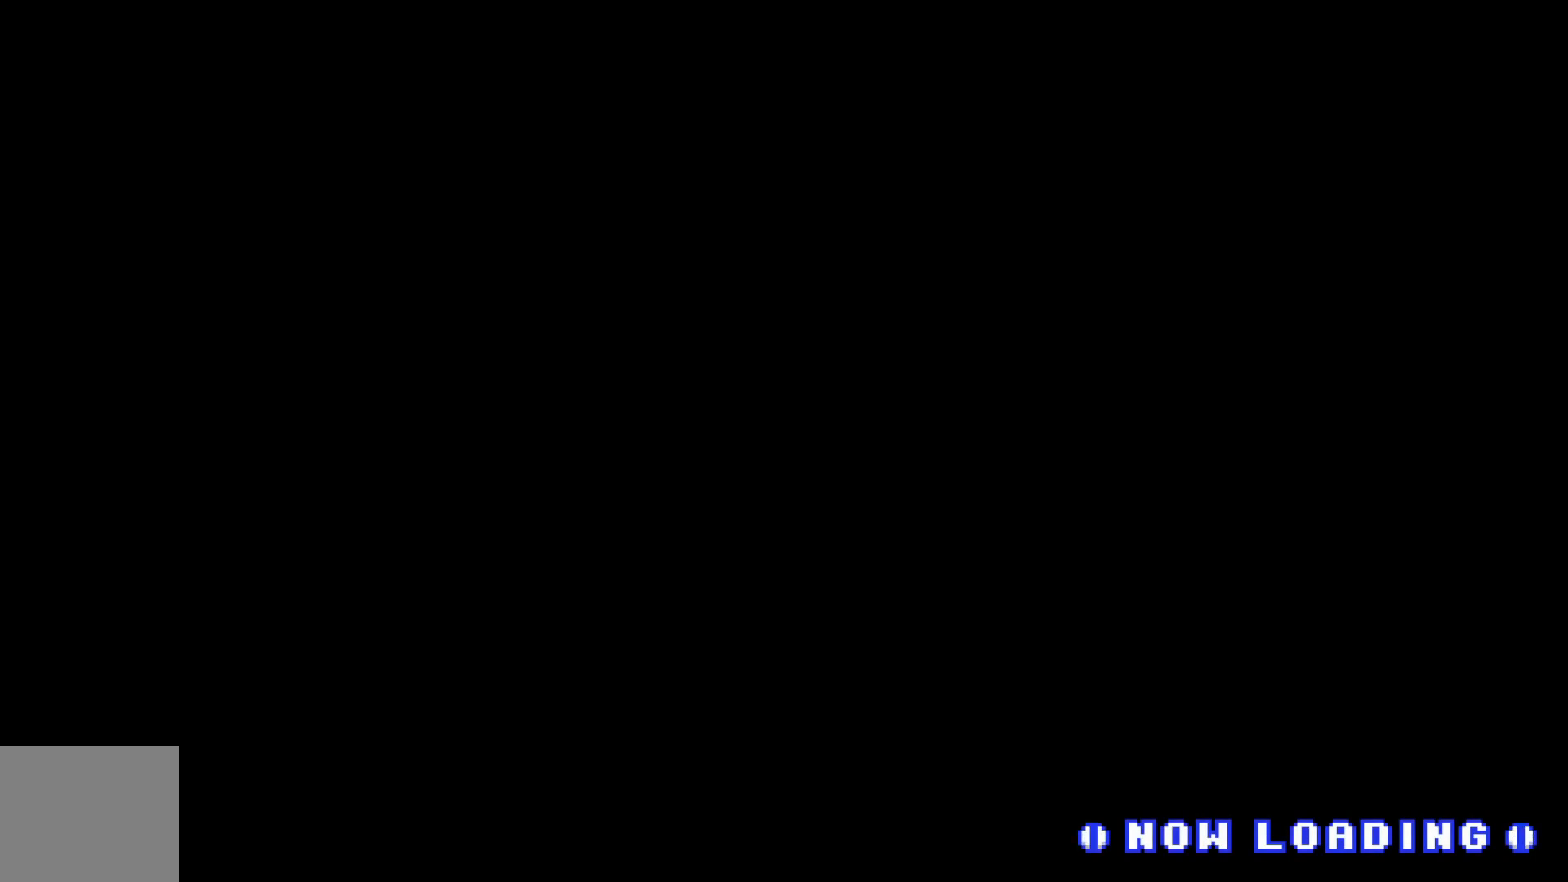
{"buttons": [], "left_stick": "center", "events": []}
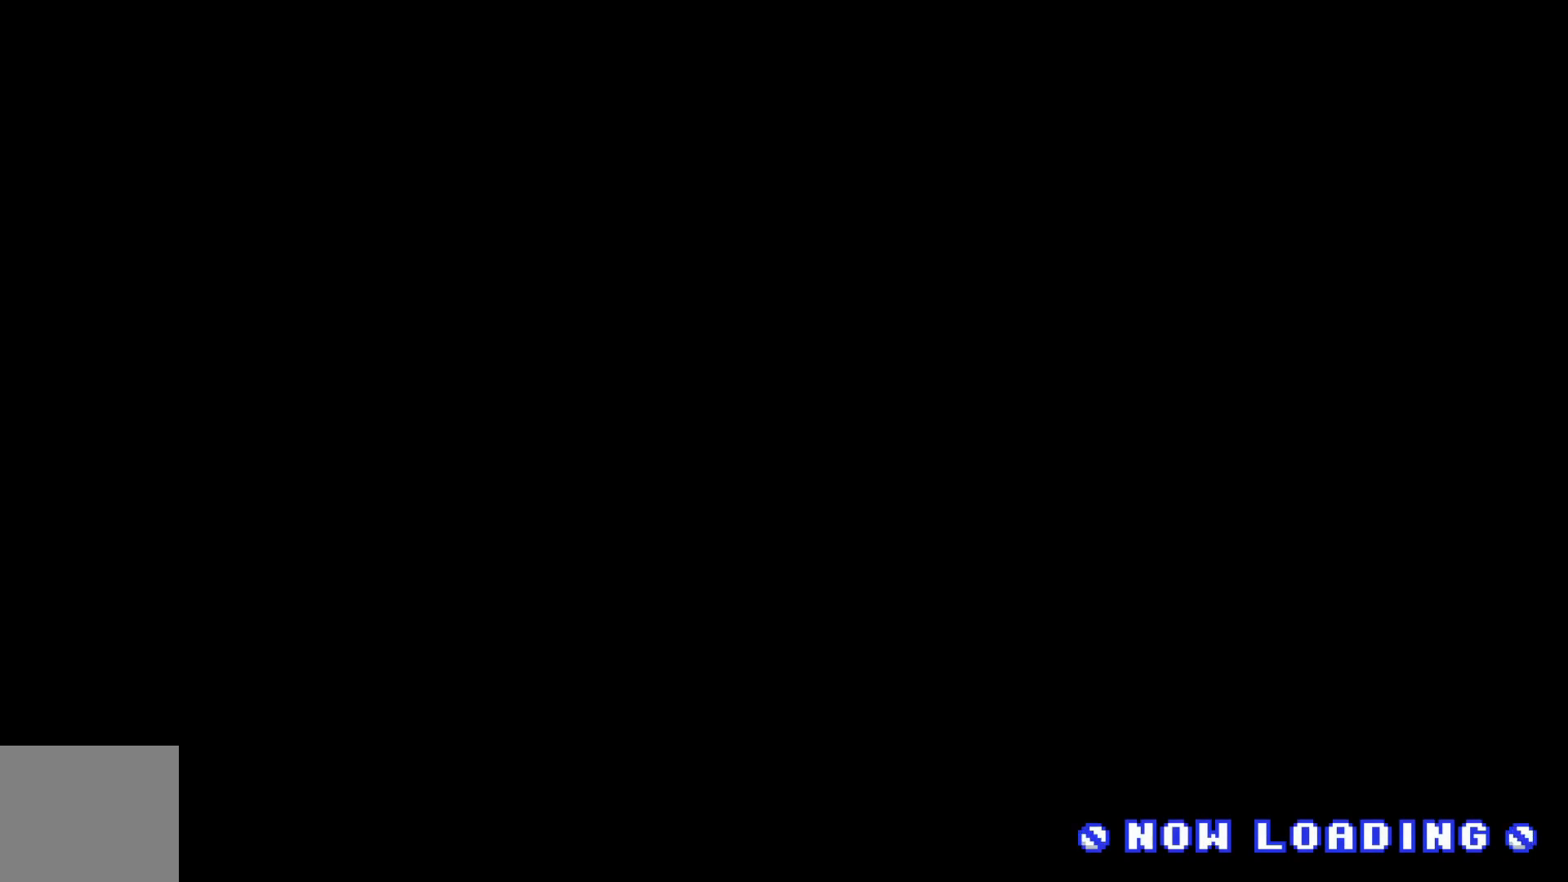
{"buttons": [], "left_stick": "center", "events": []}
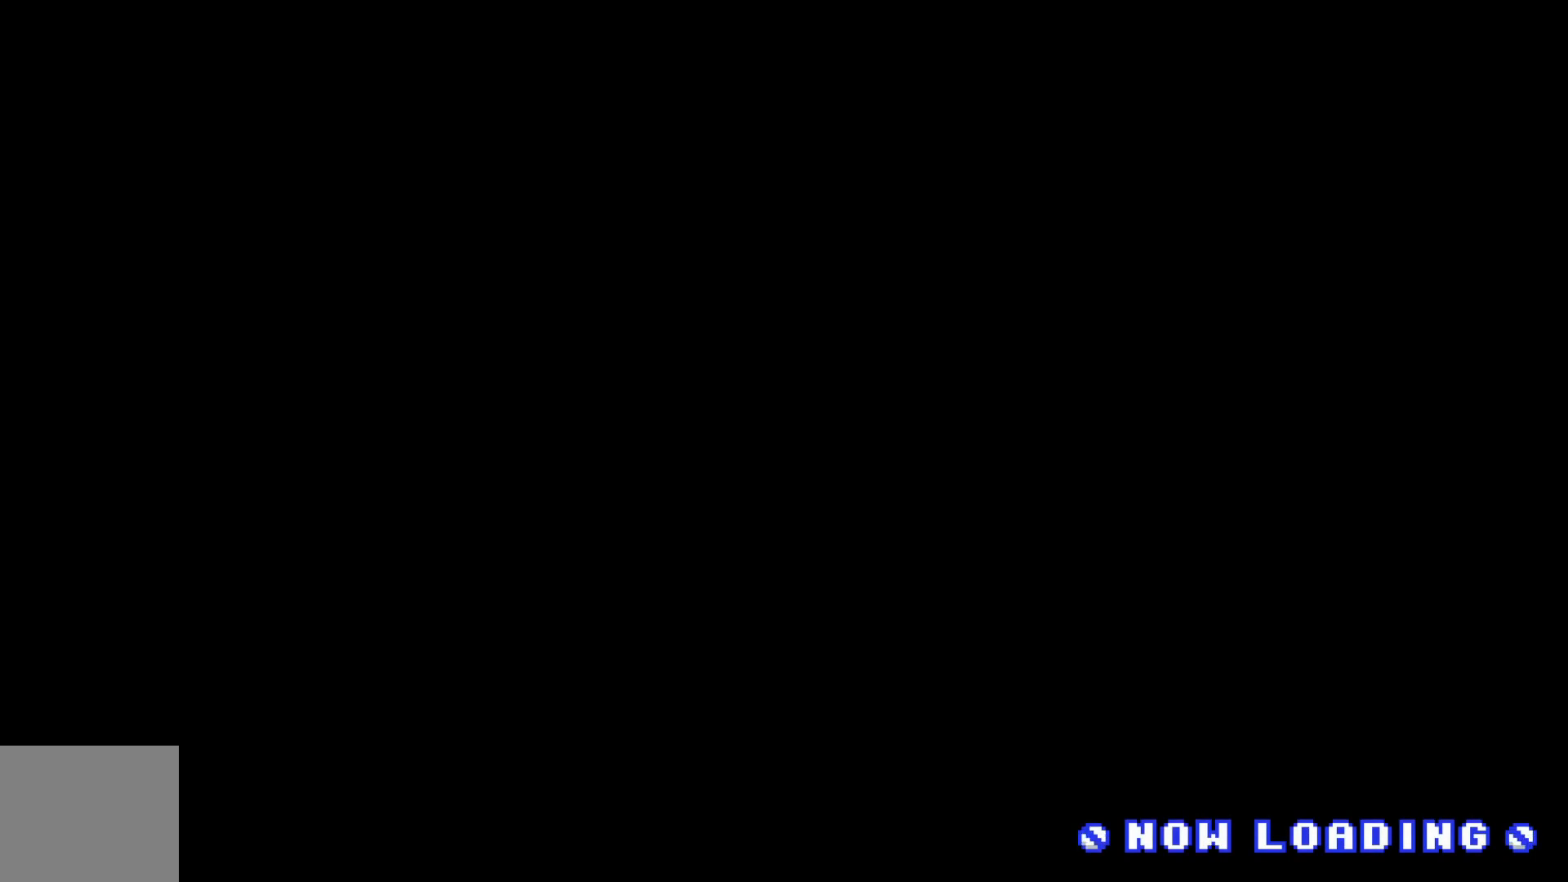
{"buttons": ["X"], "left_stick": "center", "events": [[467, "X", "down"]]}
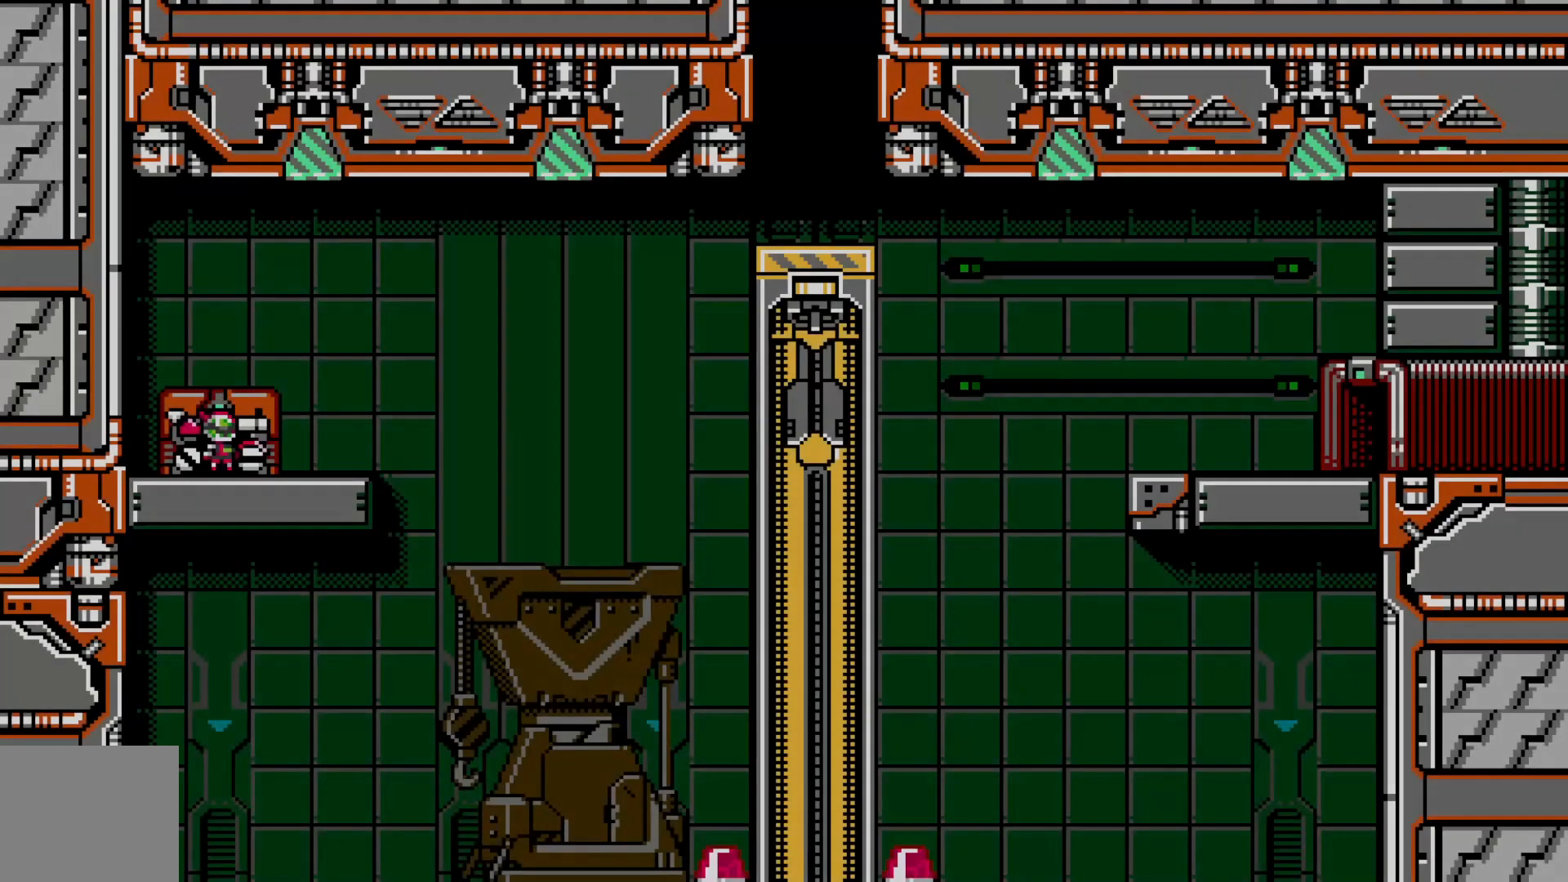
{"buttons": ["X"], "left_stick": "center", "events": []}